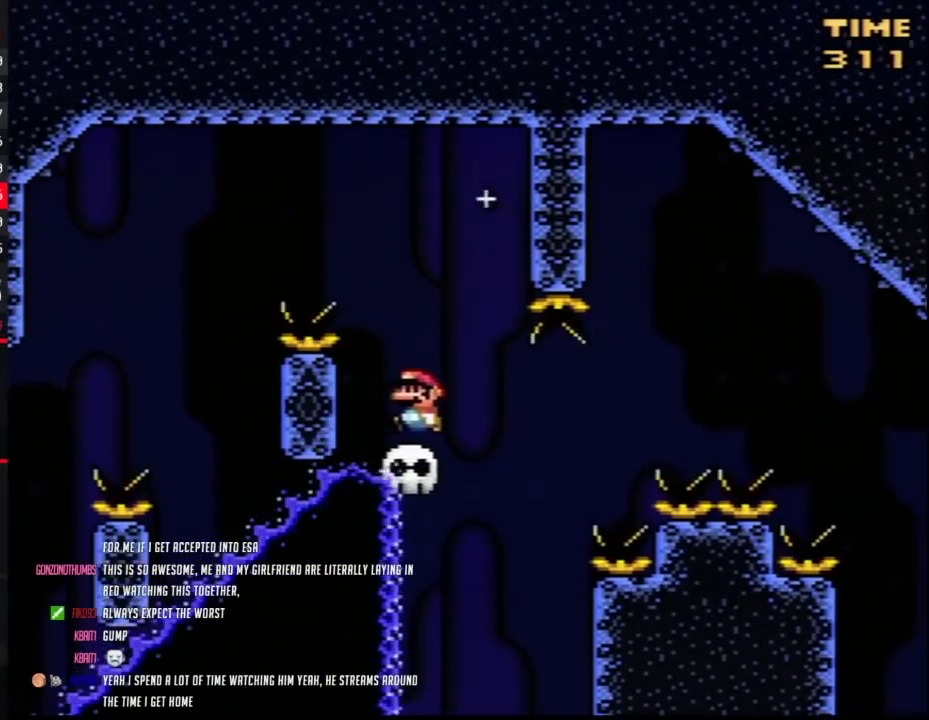
Gameplay with a controller (Nintendo layout); each line is a JSON object with the inputs held at the frame after it. "events" lists button and stick changes between this image and that frame as [ms after this image, input, new state], when the widget could be followed in between. Not read: B L3 R3.
{"buttons": ["Y", "DPAD_RIGHT"], "events": [[33, "DPAD_LEFT", "up"], [300, "DPAD_RIGHT", "down"]]}
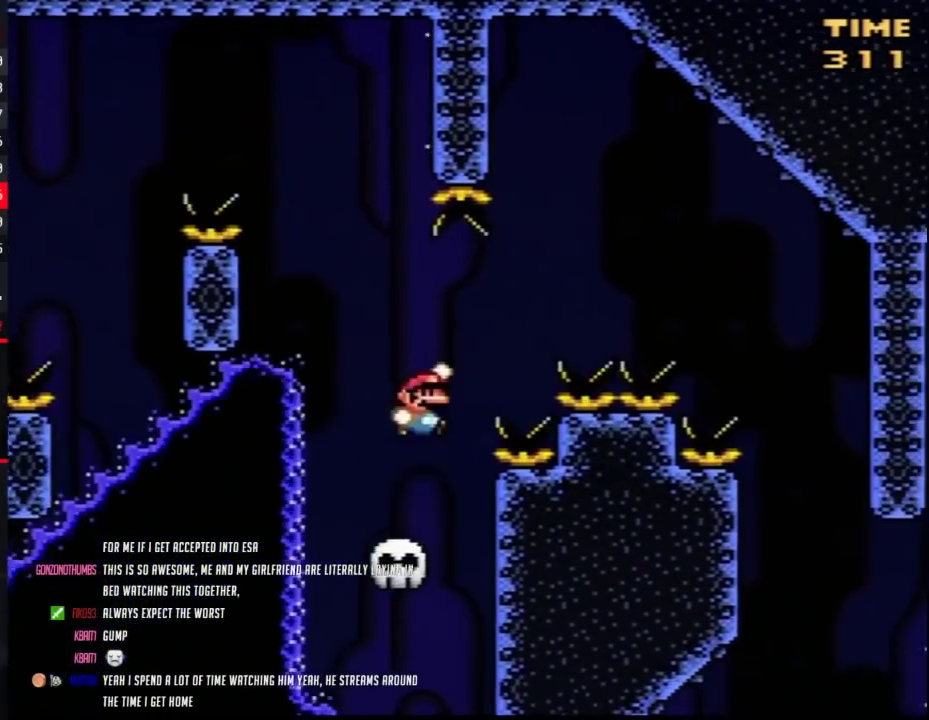
{"buttons": ["Y", "DPAD_RIGHT"], "events": []}
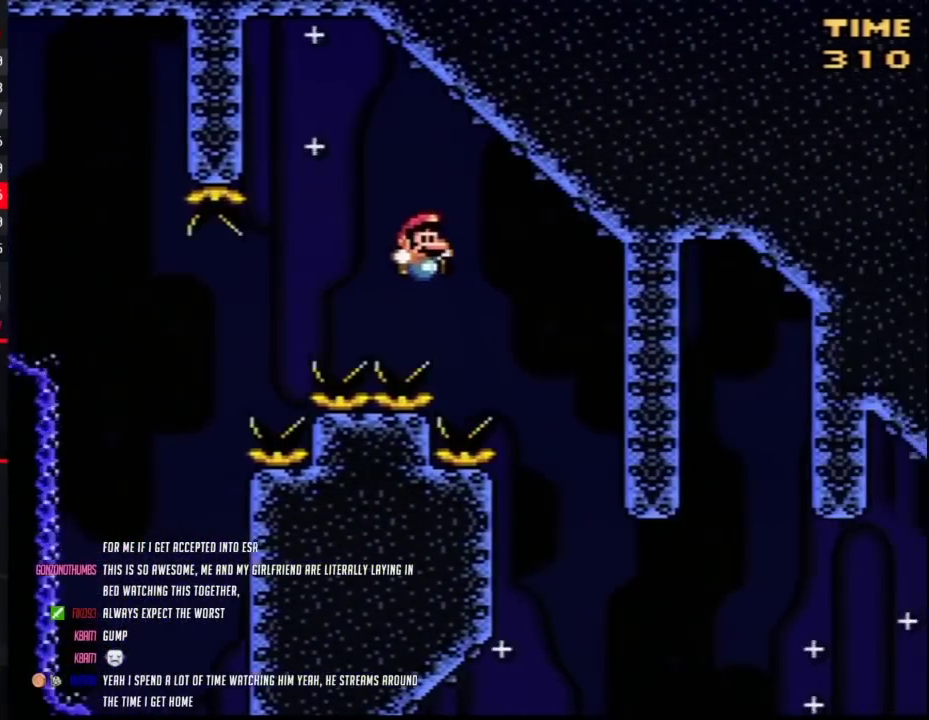
{"buttons": ["Y", "DPAD_LEFT"], "events": [[200, "DPAD_RIGHT", "up"], [233, "DPAD_LEFT", "down"]]}
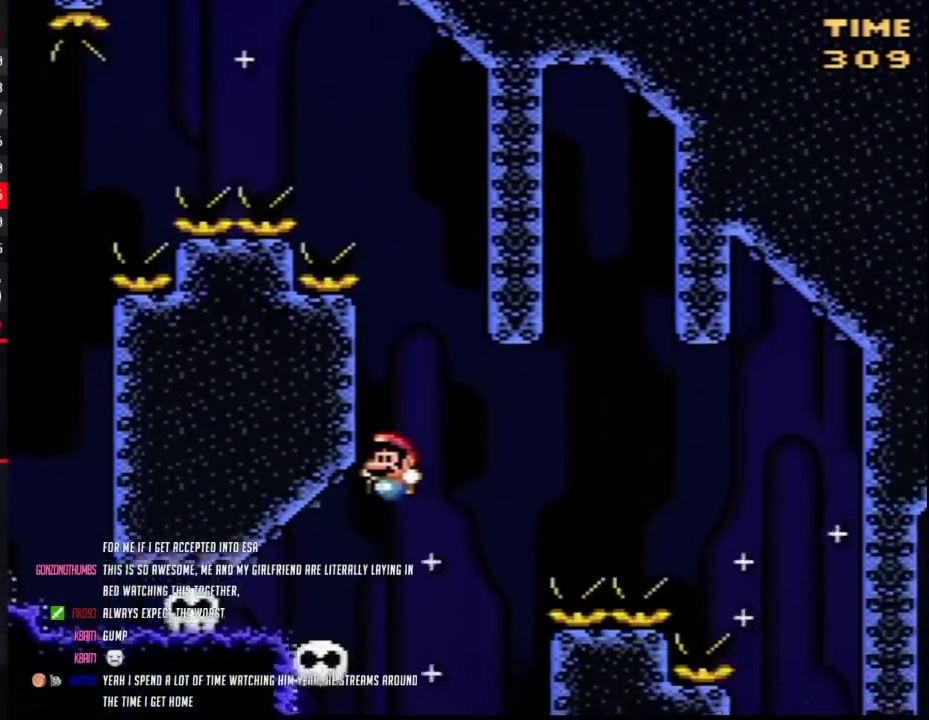
{"buttons": ["Y"], "events": [[83, "DPAD_LEFT", "up"], [150, "DPAD_RIGHT", "down"], [283, "DPAD_RIGHT", "up"]]}
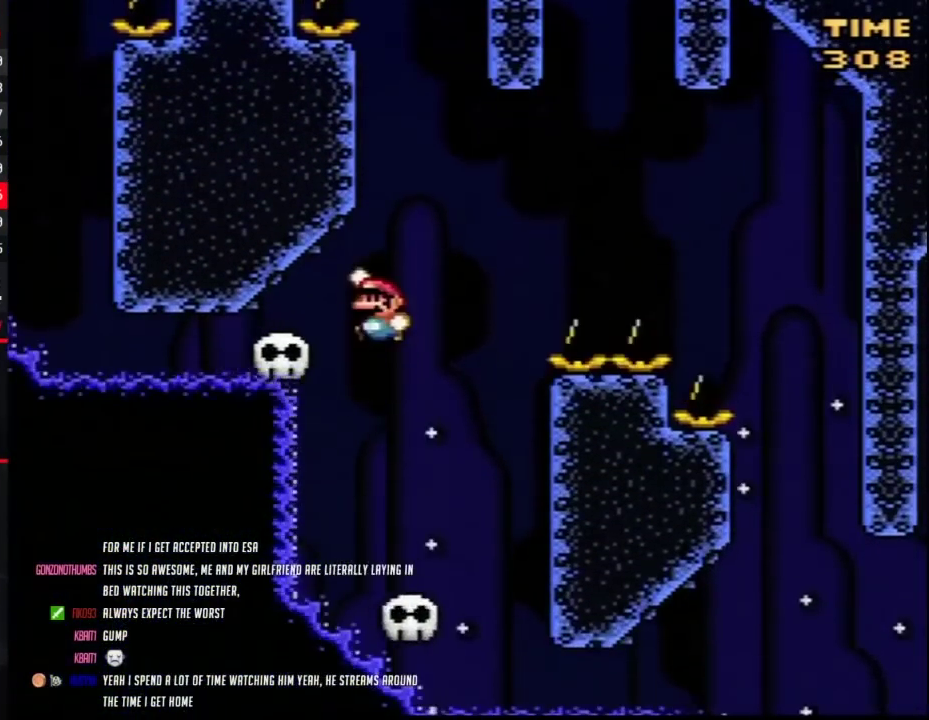
{"buttons": ["Y", "DPAD_RIGHT"], "events": [[17, "DPAD_LEFT", "down"], [233, "DPAD_LEFT", "up"], [267, "DPAD_RIGHT", "down"]]}
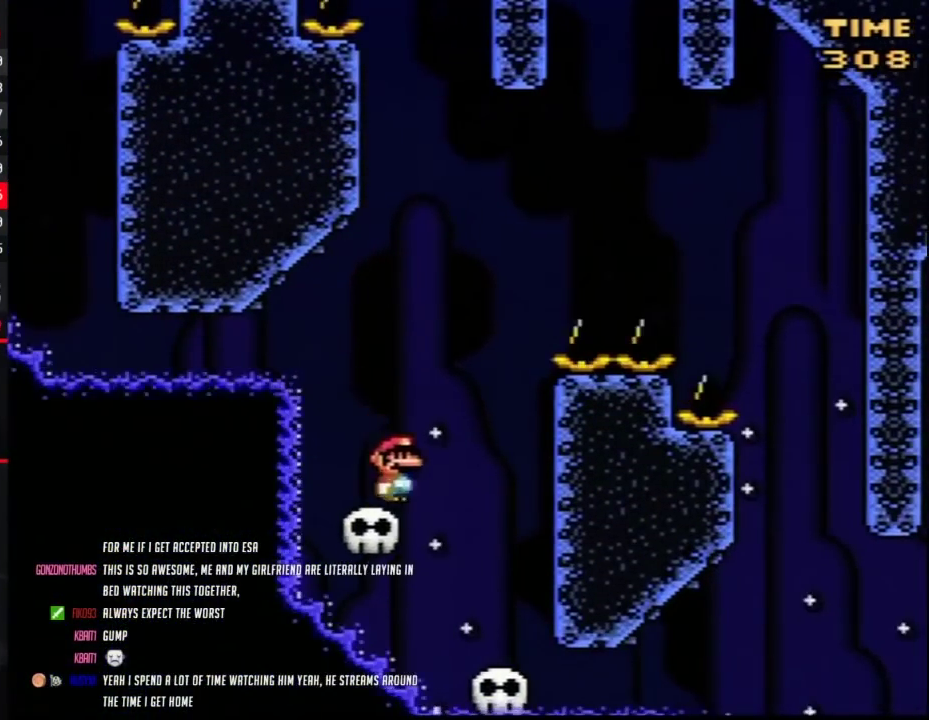
{"buttons": ["Y", "DPAD_RIGHT"], "events": []}
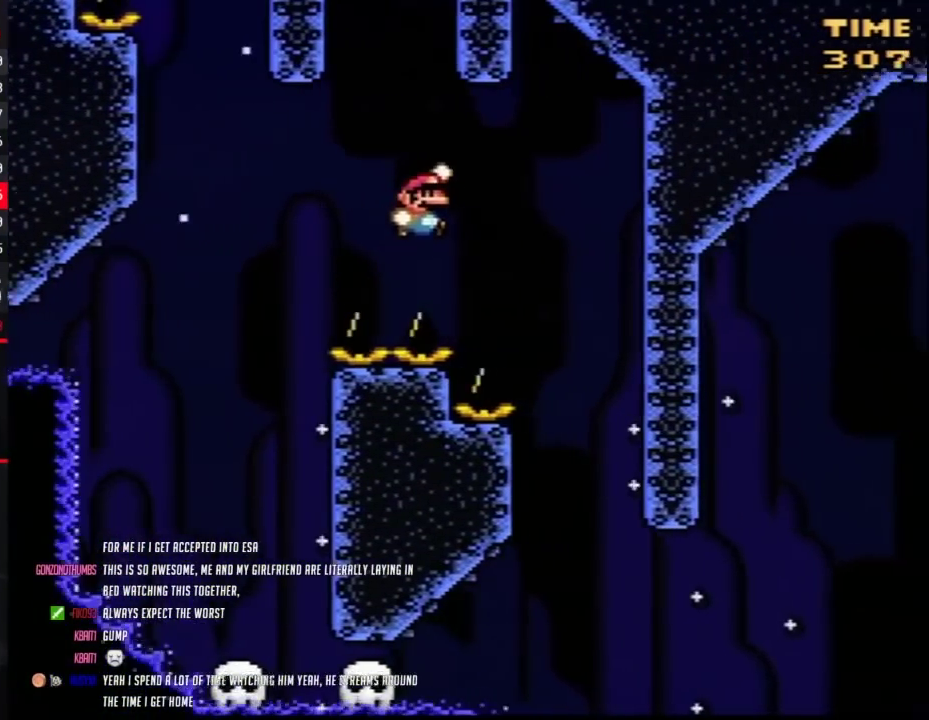
{"buttons": ["Y", "DPAD_LEFT"], "events": [[233, "DPAD_RIGHT", "up"], [300, "DPAD_LEFT", "down"]]}
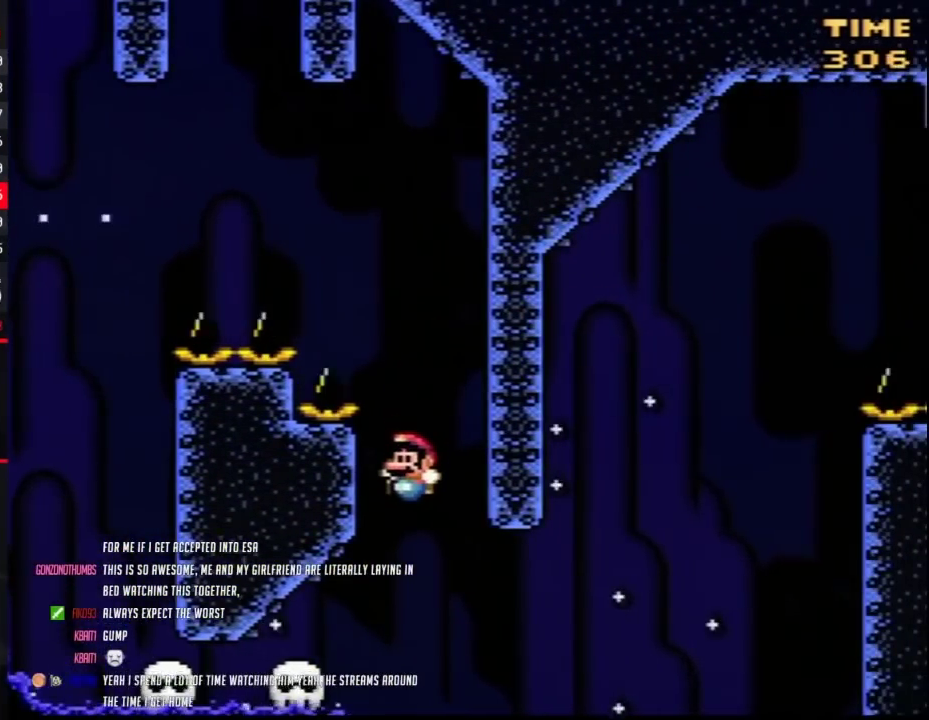
{"buttons": ["Y"], "events": [[17, "DPAD_LEFT", "up"], [83, "DPAD_LEFT", "down"], [200, "DPAD_LEFT", "up"], [233, "DPAD_RIGHT", "down"], [333, "DPAD_RIGHT", "up"], [417, "DPAD_LEFT", "down"], [483, "DPAD_LEFT", "up"]]}
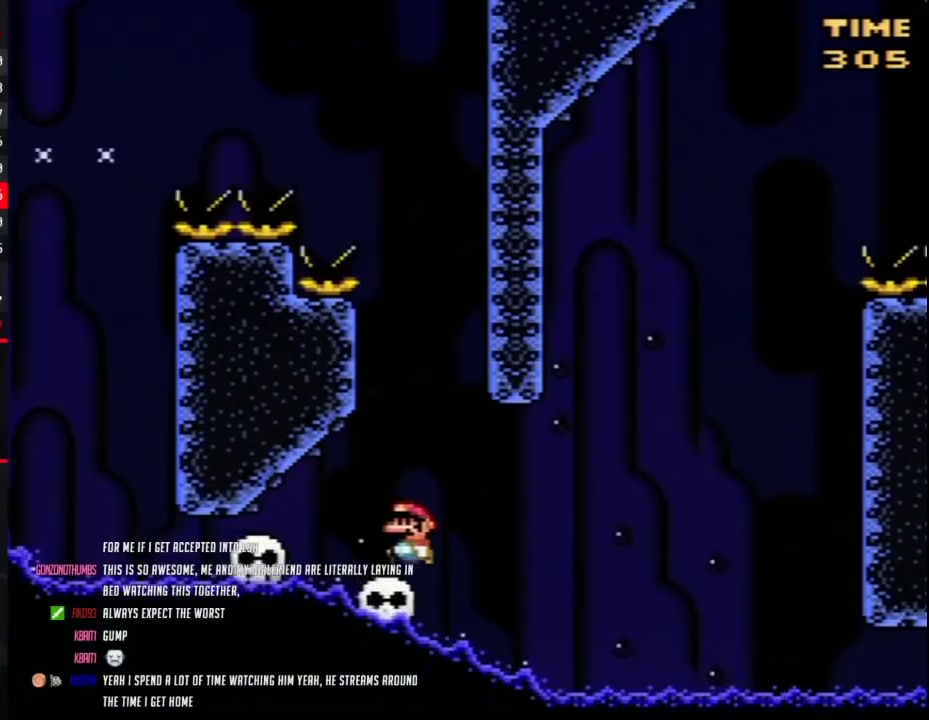
{"buttons": ["Y"], "events": []}
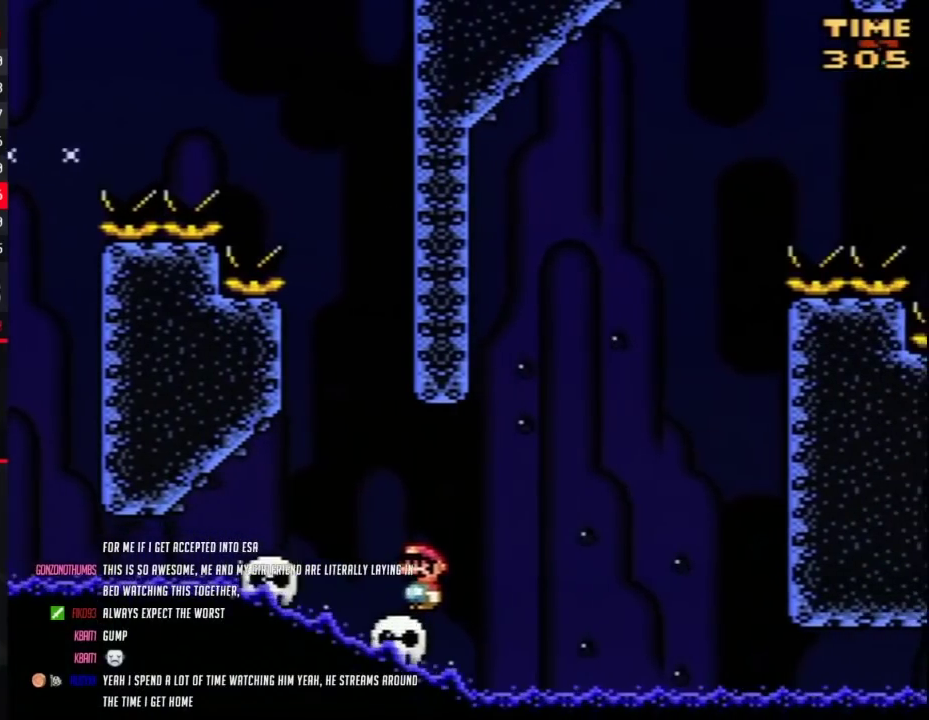
{"buttons": ["Y"], "events": []}
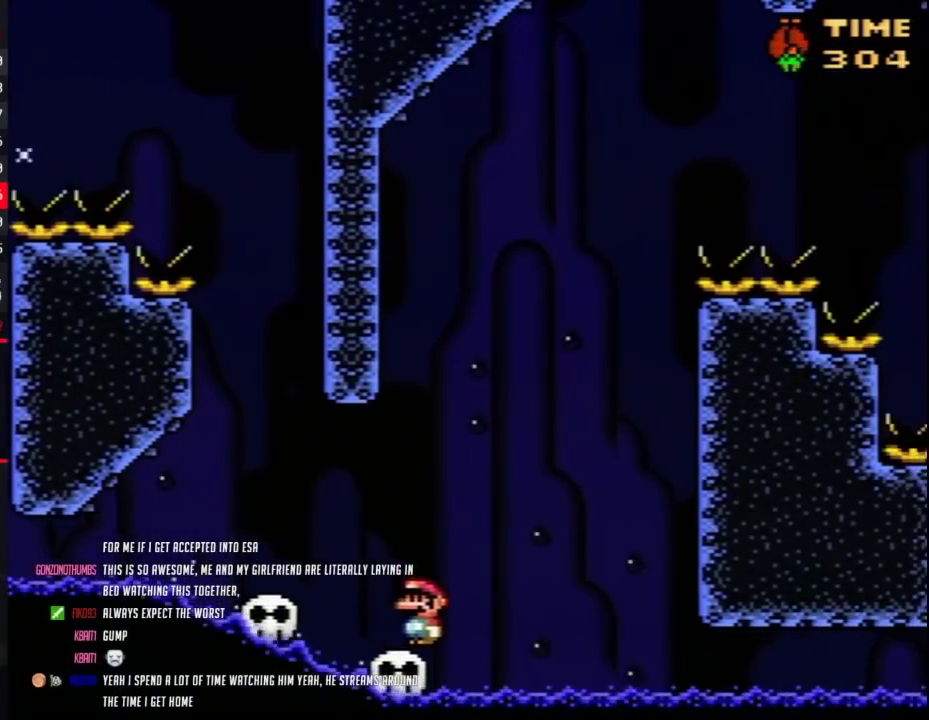
{"buttons": ["Y"], "events": []}
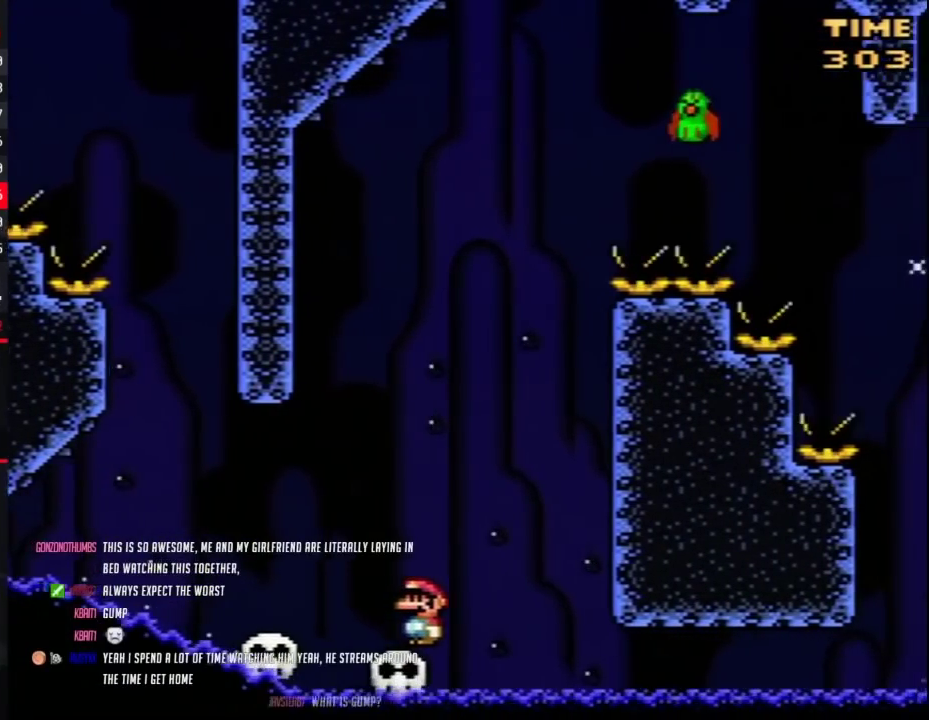
{"buttons": ["Y"], "events": []}
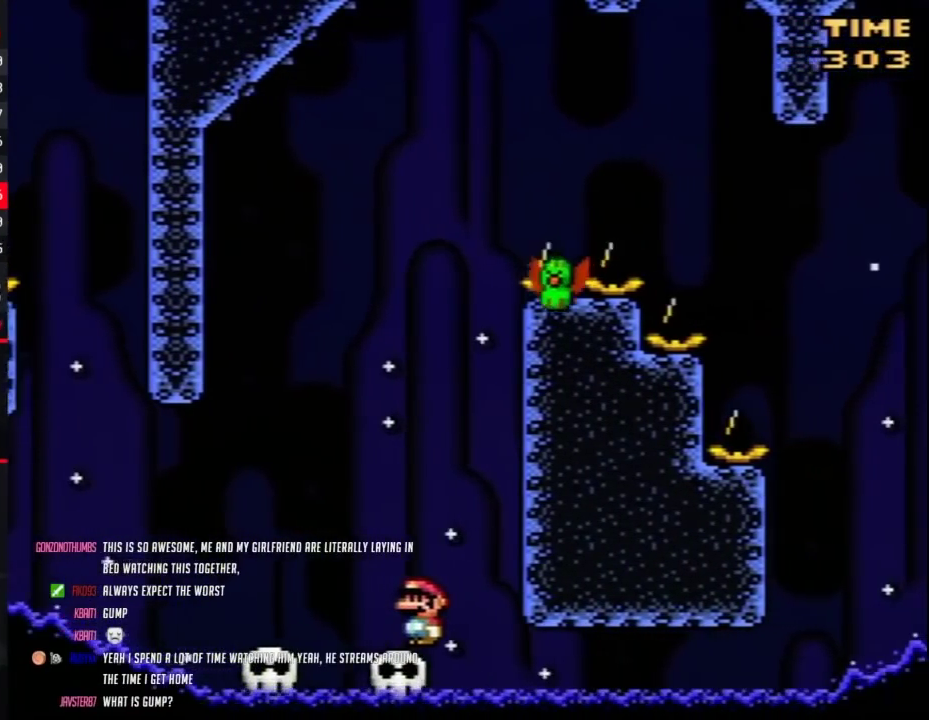
{"buttons": ["Y", "DPAD_RIGHT"], "events": [[50, "DPAD_LEFT", "down"], [267, "DPAD_UP", "down"], [333, "DPAD_UP", "up"], [450, "DPAD_LEFT", "up"], [483, "DPAD_RIGHT", "down"]]}
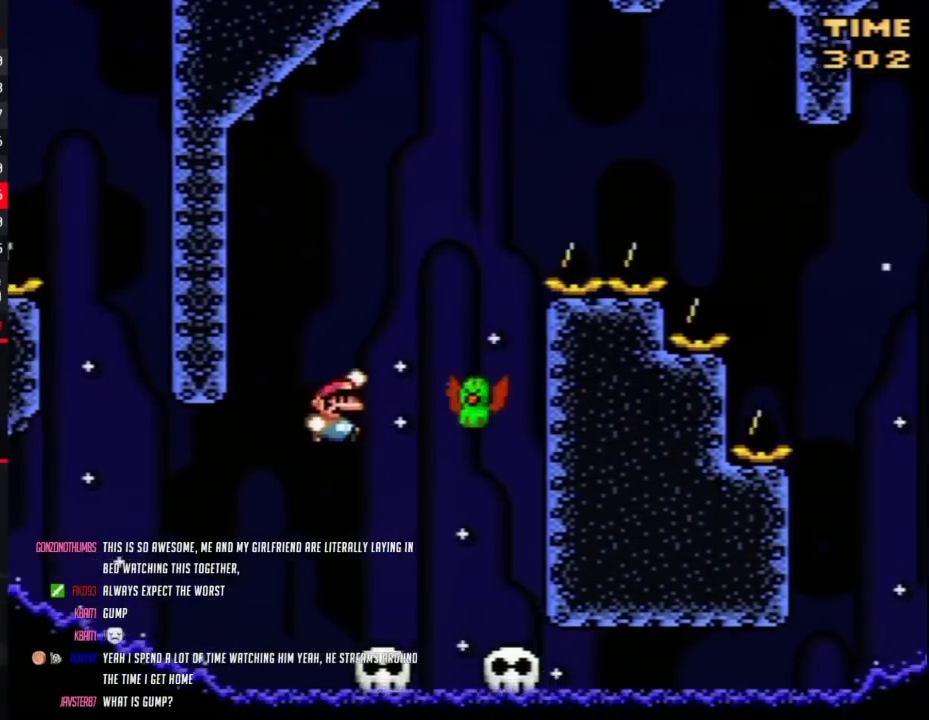
{"buttons": ["Y", "DPAD_RIGHT"], "events": []}
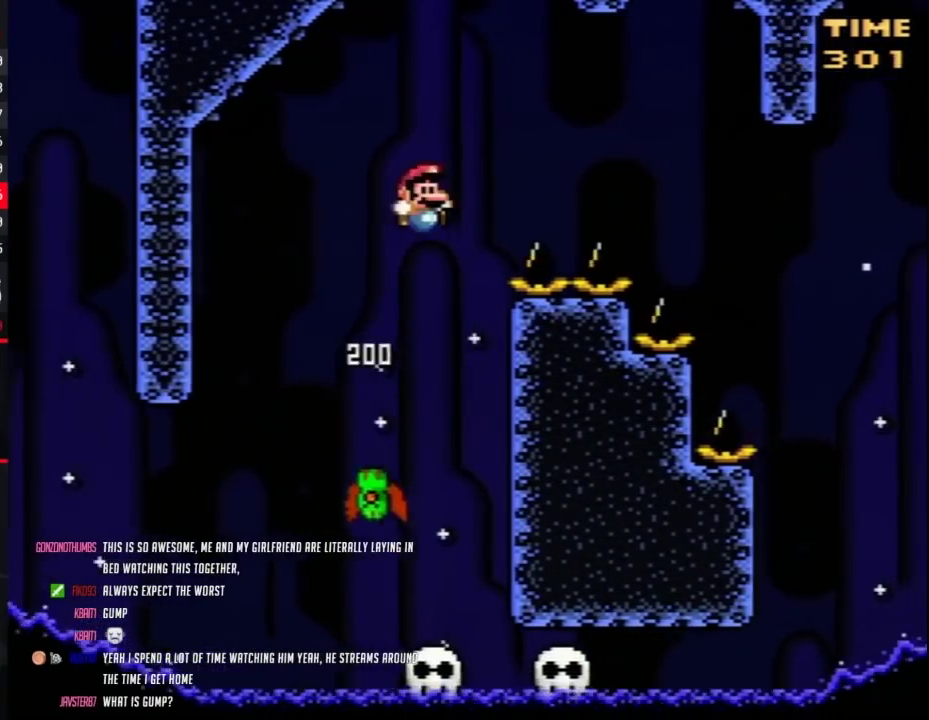
{"buttons": ["Y", "DPAD_RIGHT"], "events": []}
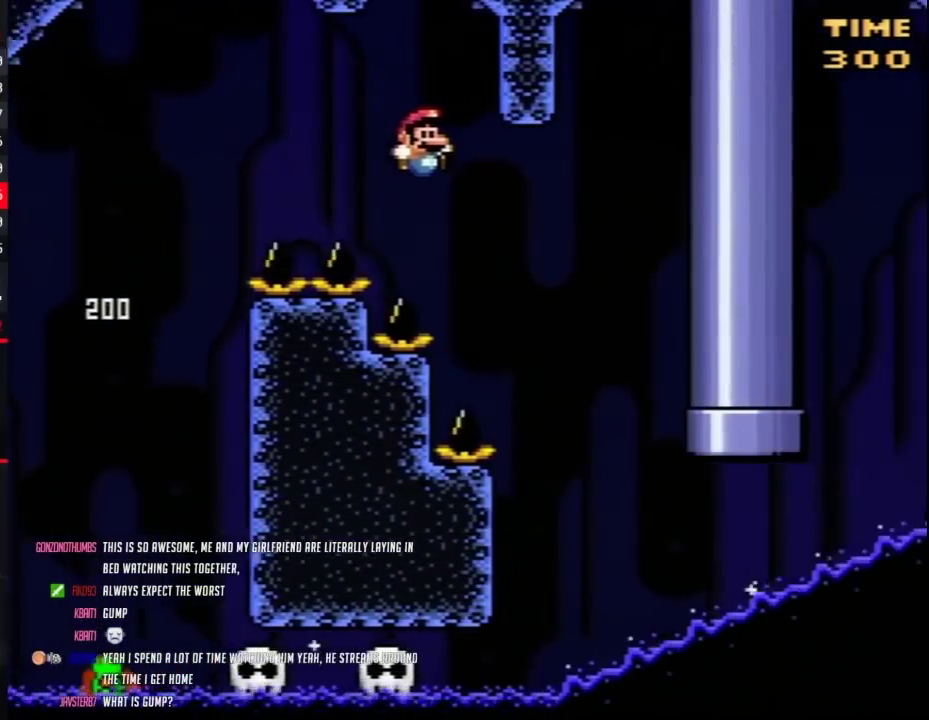
{"buttons": ["Y", "DPAD_LEFT"], "events": [[167, "DPAD_RIGHT", "up"], [200, "DPAD_LEFT", "down"]]}
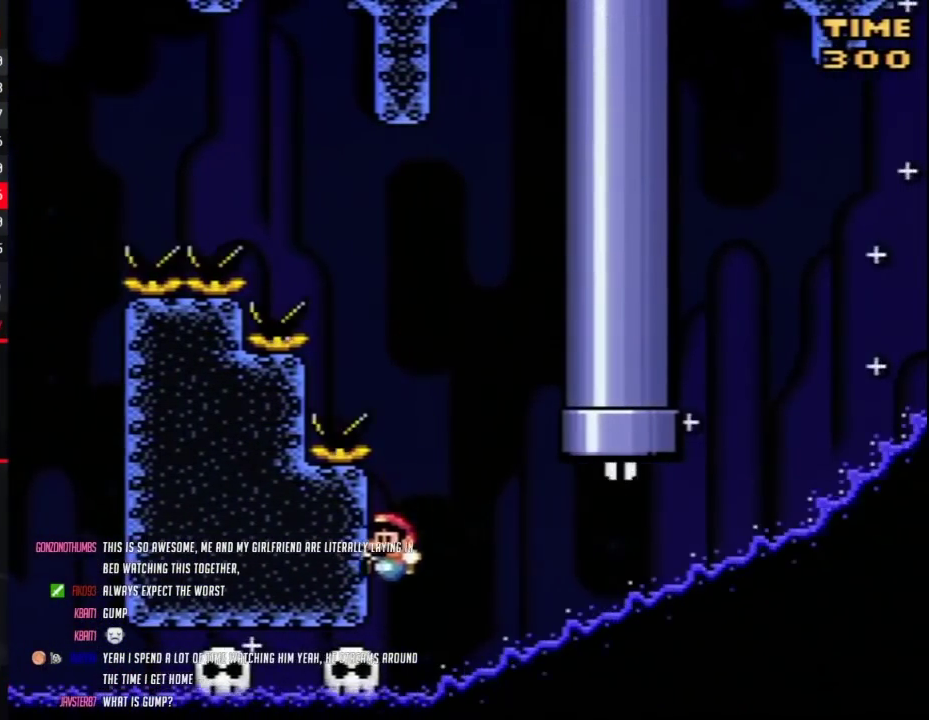
{"buttons": ["Y"], "events": [[50, "DPAD_LEFT", "up"]]}
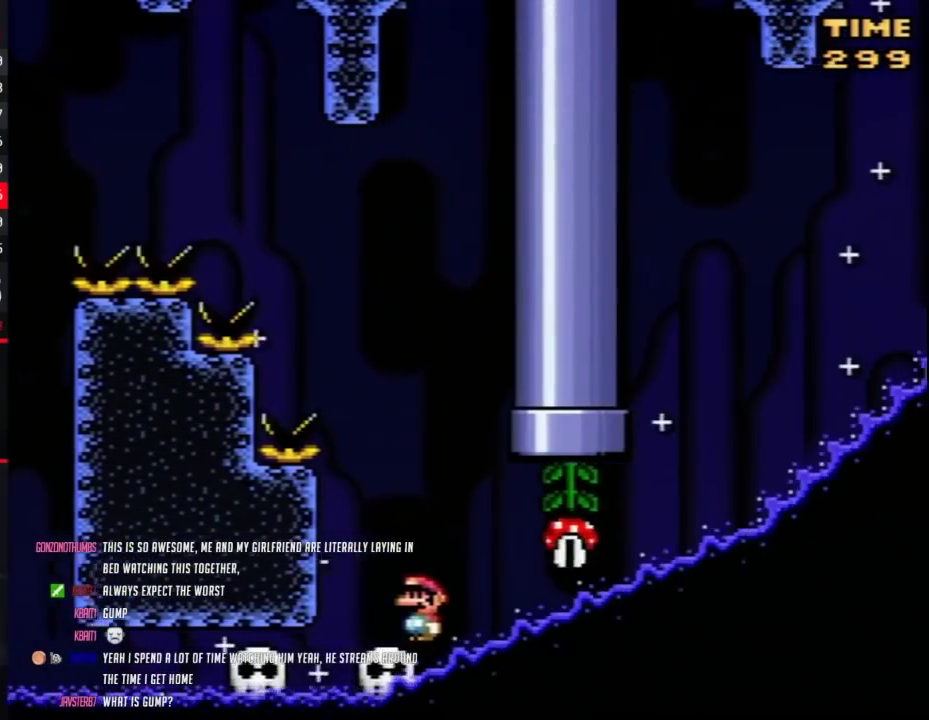
{"buttons": ["Y", "DPAD_LEFT"], "events": [[333, "DPAD_LEFT", "down"]]}
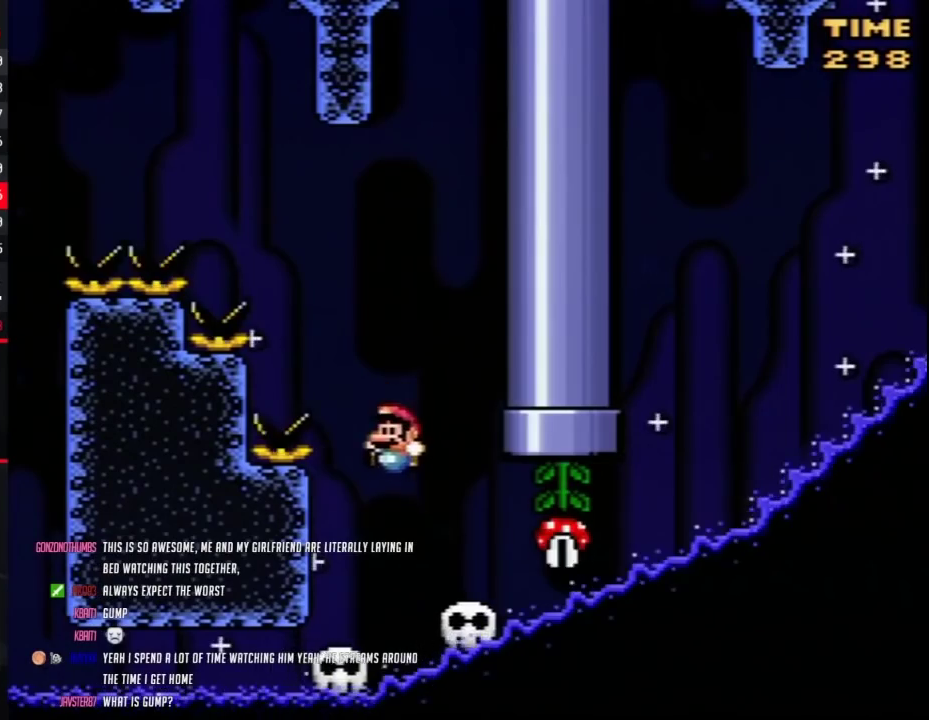
{"buttons": [], "events": [[17, "DPAD_LEFT", "up"], [117, "DPAD_RIGHT", "down"], [217, "DPAD_RIGHT", "up"], [267, "Y", "up"], [300, "DPAD_LEFT", "down"], [367, "DPAD_LEFT", "up"]]}
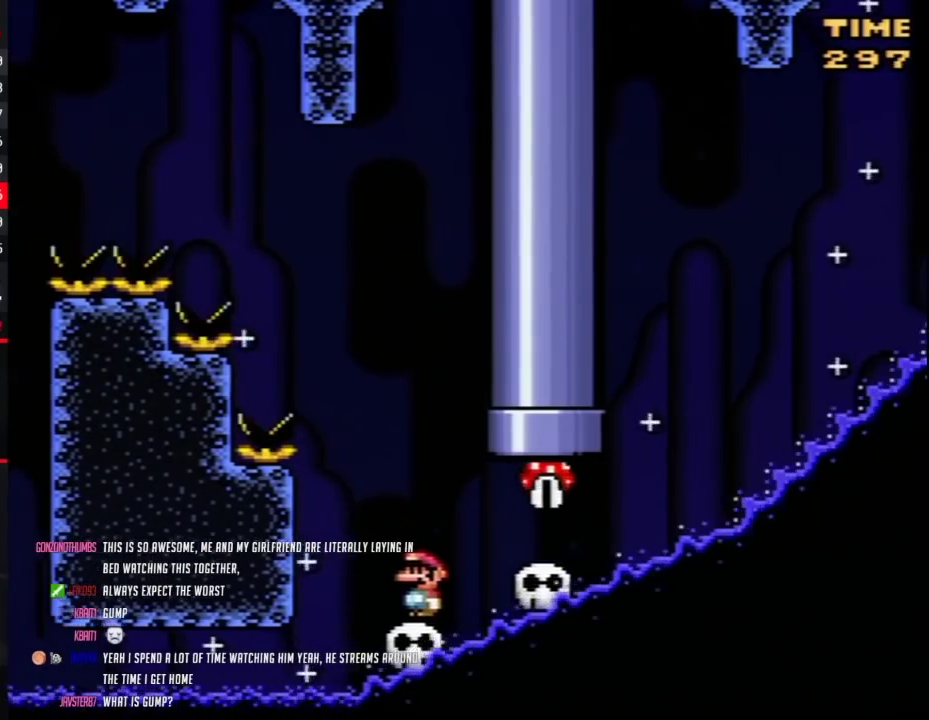
{"buttons": [], "events": []}
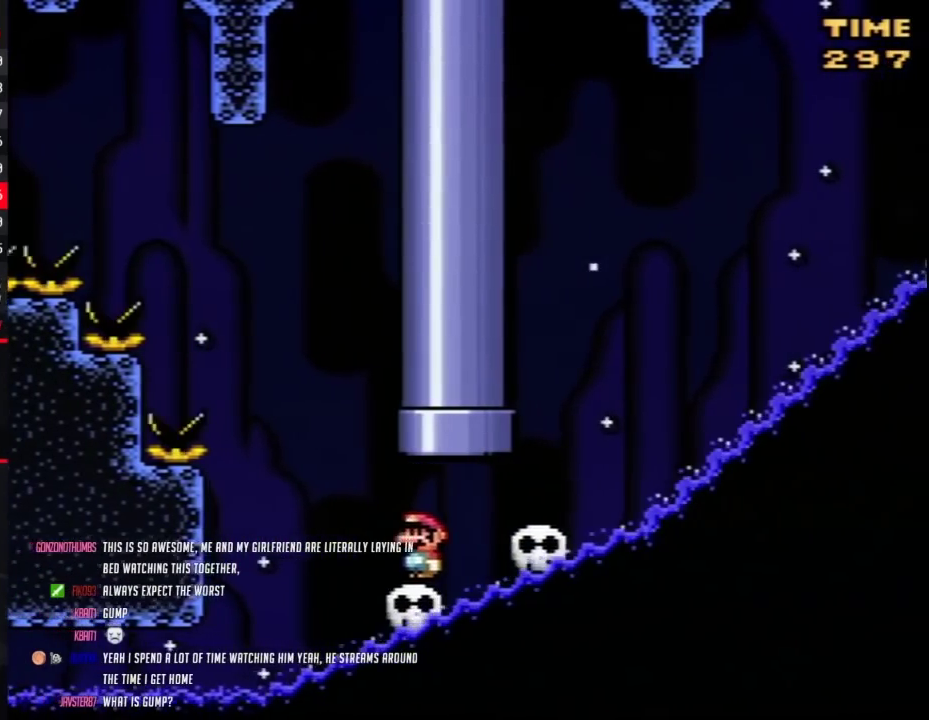
{"buttons": [], "events": []}
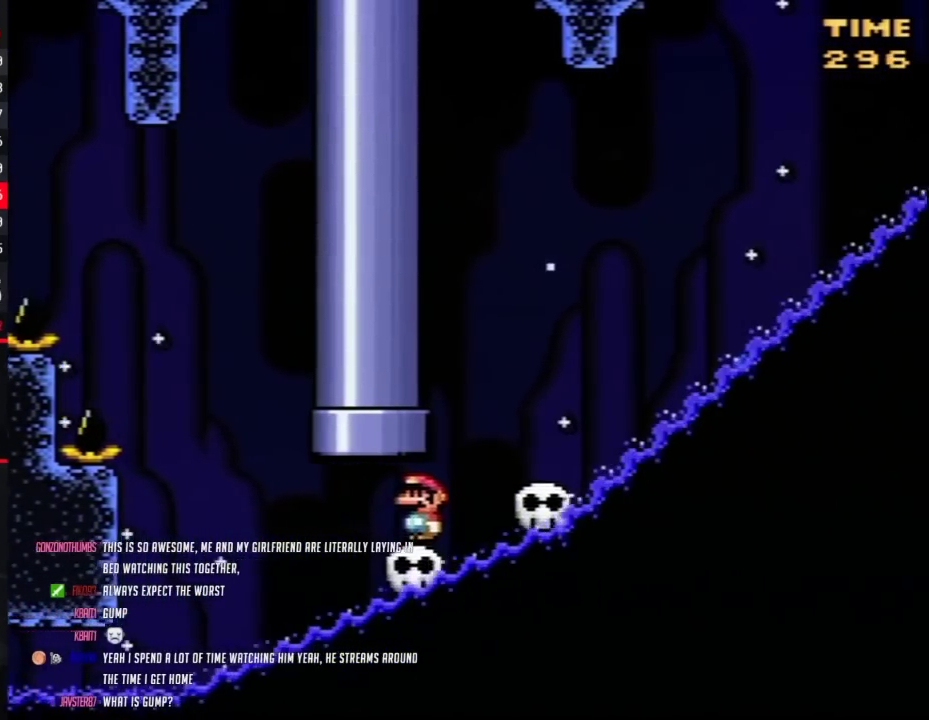
{"buttons": ["Y"], "events": [[117, "Y", "down"]]}
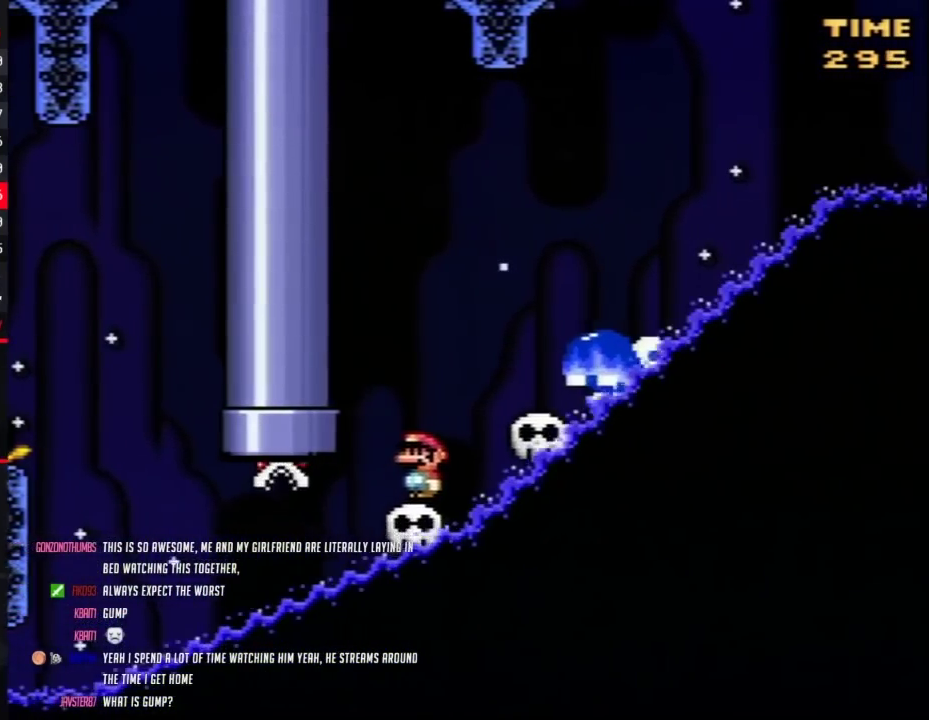
{"buttons": ["Y", "DPAD_RIGHT"], "events": [[150, "DPAD_LEFT", "down"], [333, "DPAD_LEFT", "up"], [333, "DPAD_RIGHT", "down"]]}
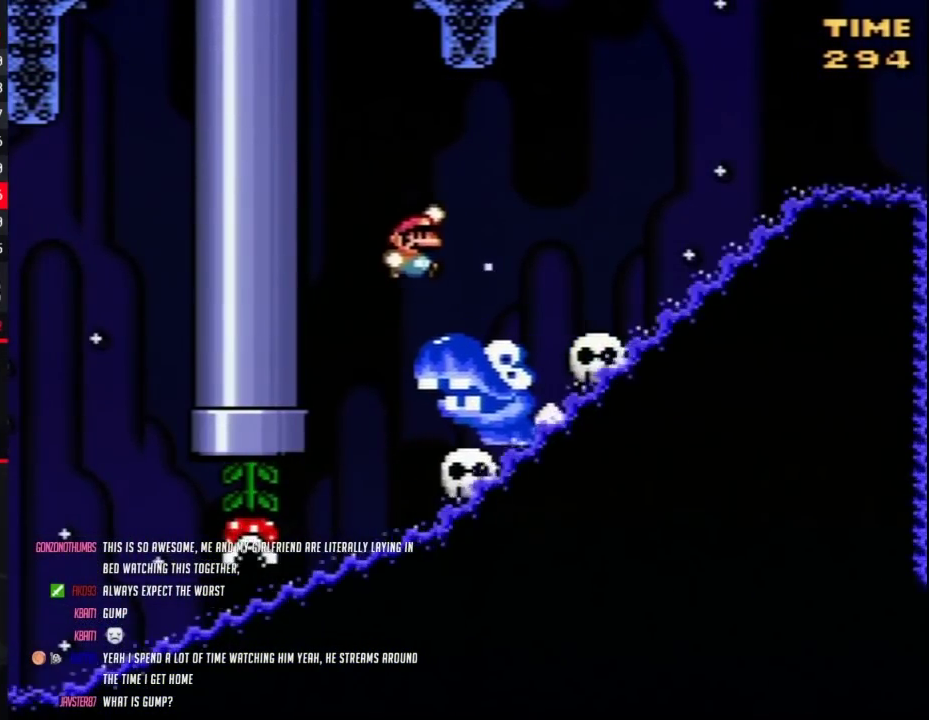
{"buttons": ["Y", "DPAD_RIGHT"], "events": [[233, "DPAD_LEFT", "down"], [233, "DPAD_RIGHT", "up"], [333, "DPAD_LEFT", "up"], [367, "DPAD_RIGHT", "down"]]}
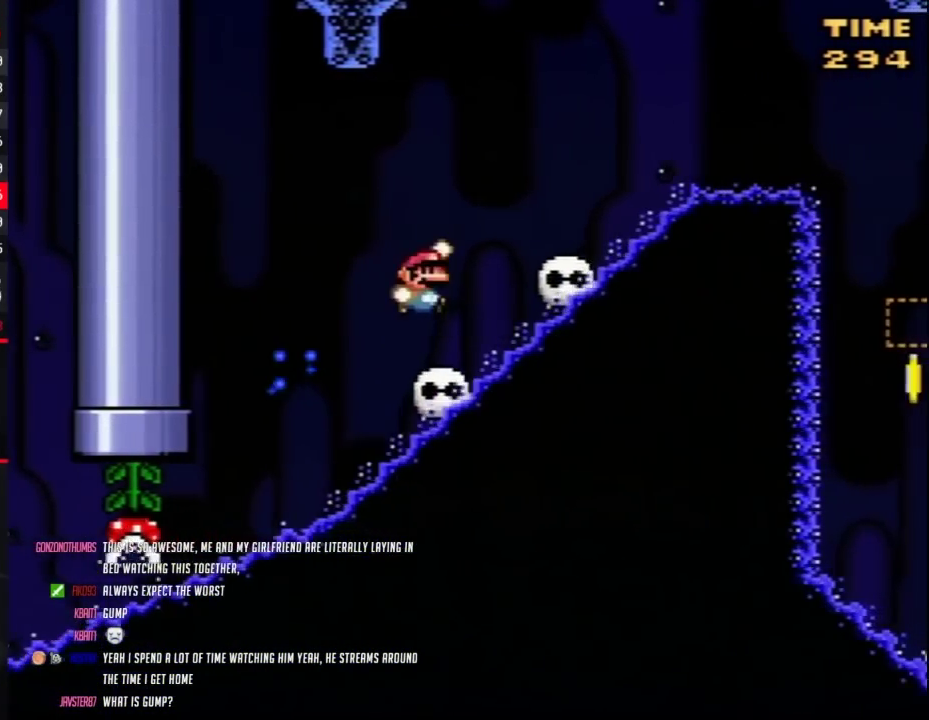
{"buttons": ["Y", "DPAD_LEFT"], "events": [[400, "DPAD_RIGHT", "up"], [417, "DPAD_LEFT", "down"]]}
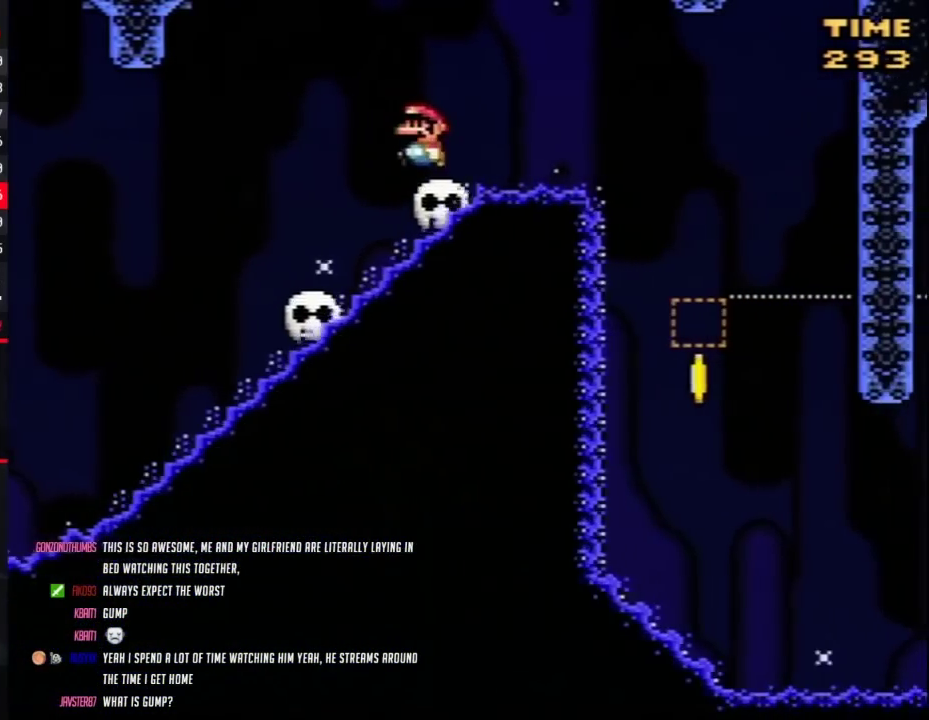
{"buttons": ["Y", "DPAD_RIGHT"], "events": [[50, "DPAD_LEFT", "up"], [450, "DPAD_RIGHT", "down"]]}
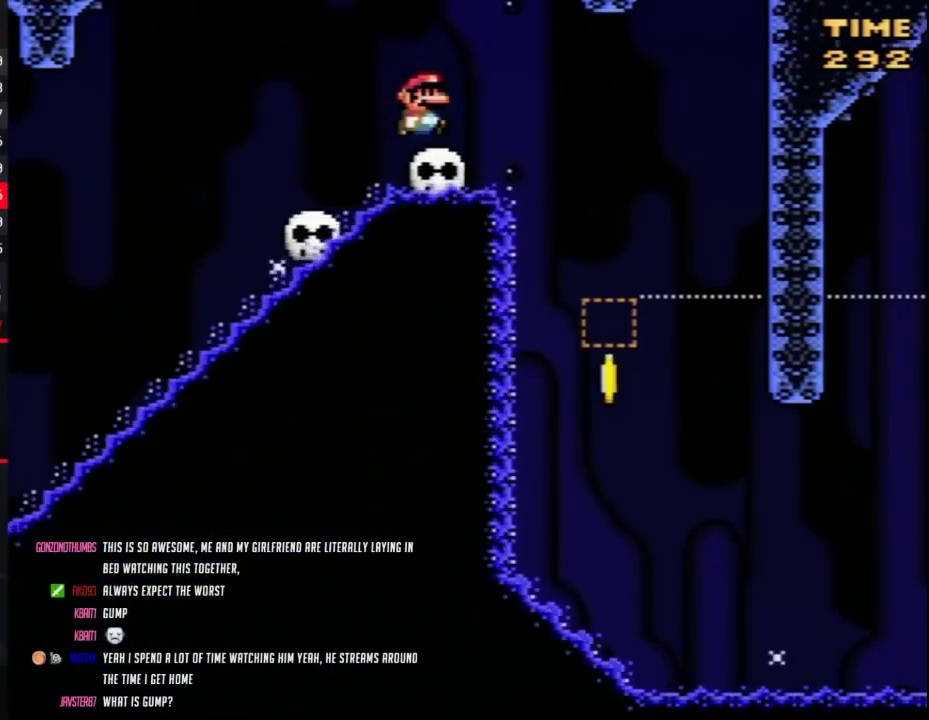
{"buttons": ["Y"], "events": [[17, "DPAD_RIGHT", "up"]]}
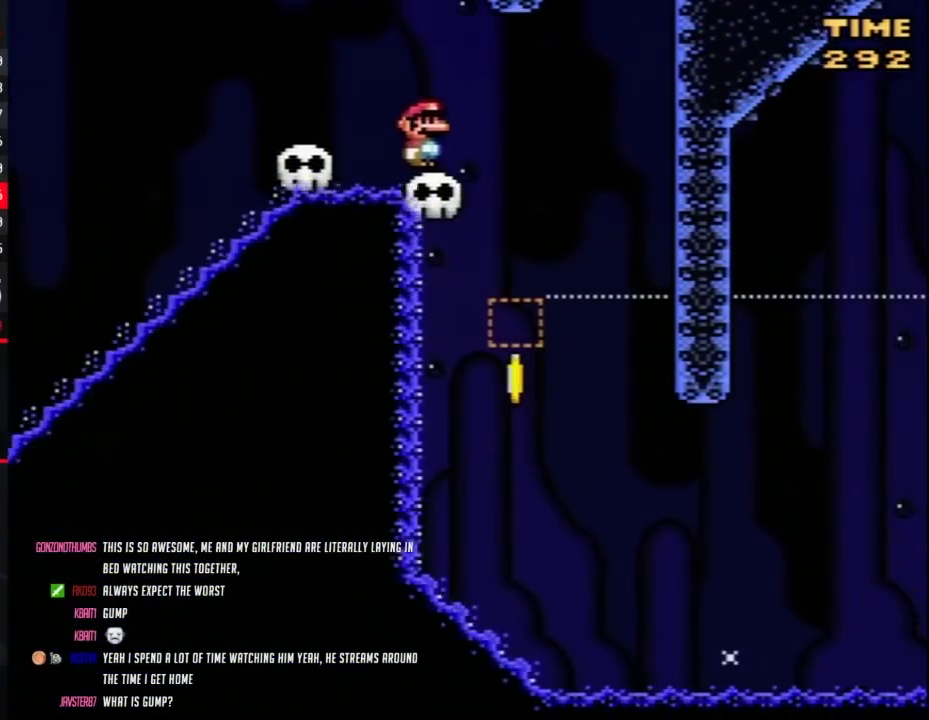
{"buttons": ["Y"], "events": []}
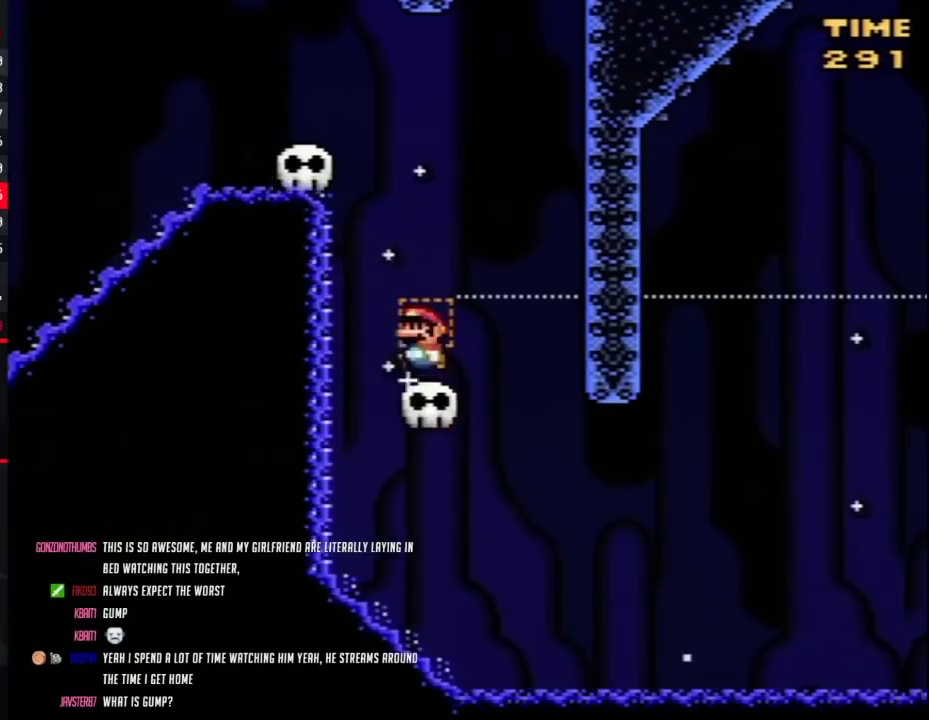
{"buttons": ["Y", "DPAD_LEFT"], "events": [[17, "DPAD_LEFT", "down"], [117, "DPAD_LEFT", "up"], [133, "DPAD_RIGHT", "down"], [383, "DPAD_RIGHT", "up"], [417, "DPAD_LEFT", "down"]]}
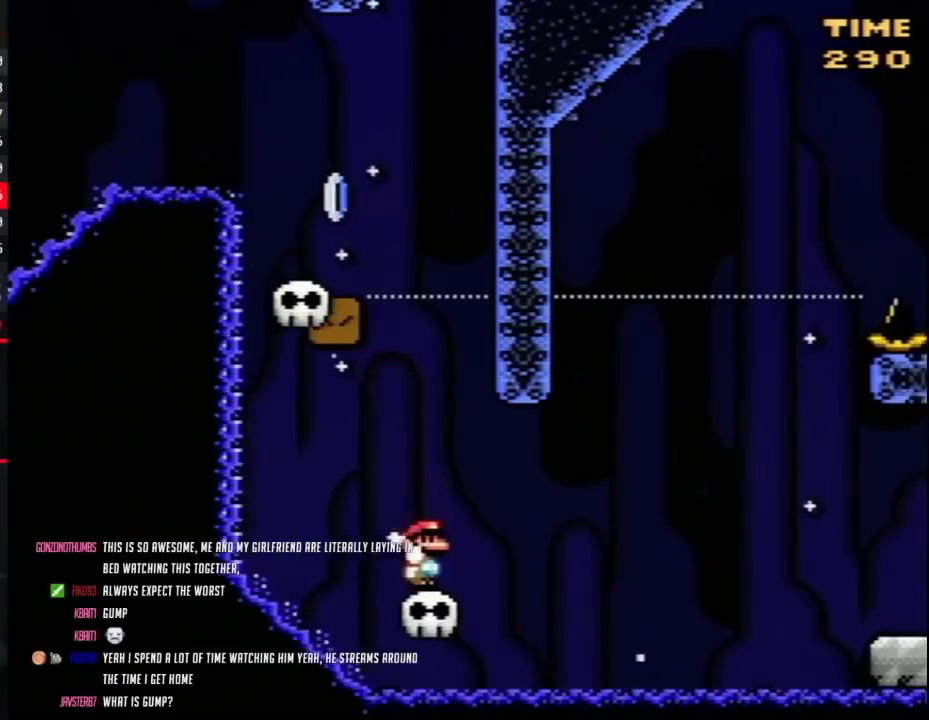
{"buttons": ["Y", "DPAD_RIGHT"], "events": [[33, "DPAD_LEFT", "up"], [33, "DPAD_RIGHT", "down"]]}